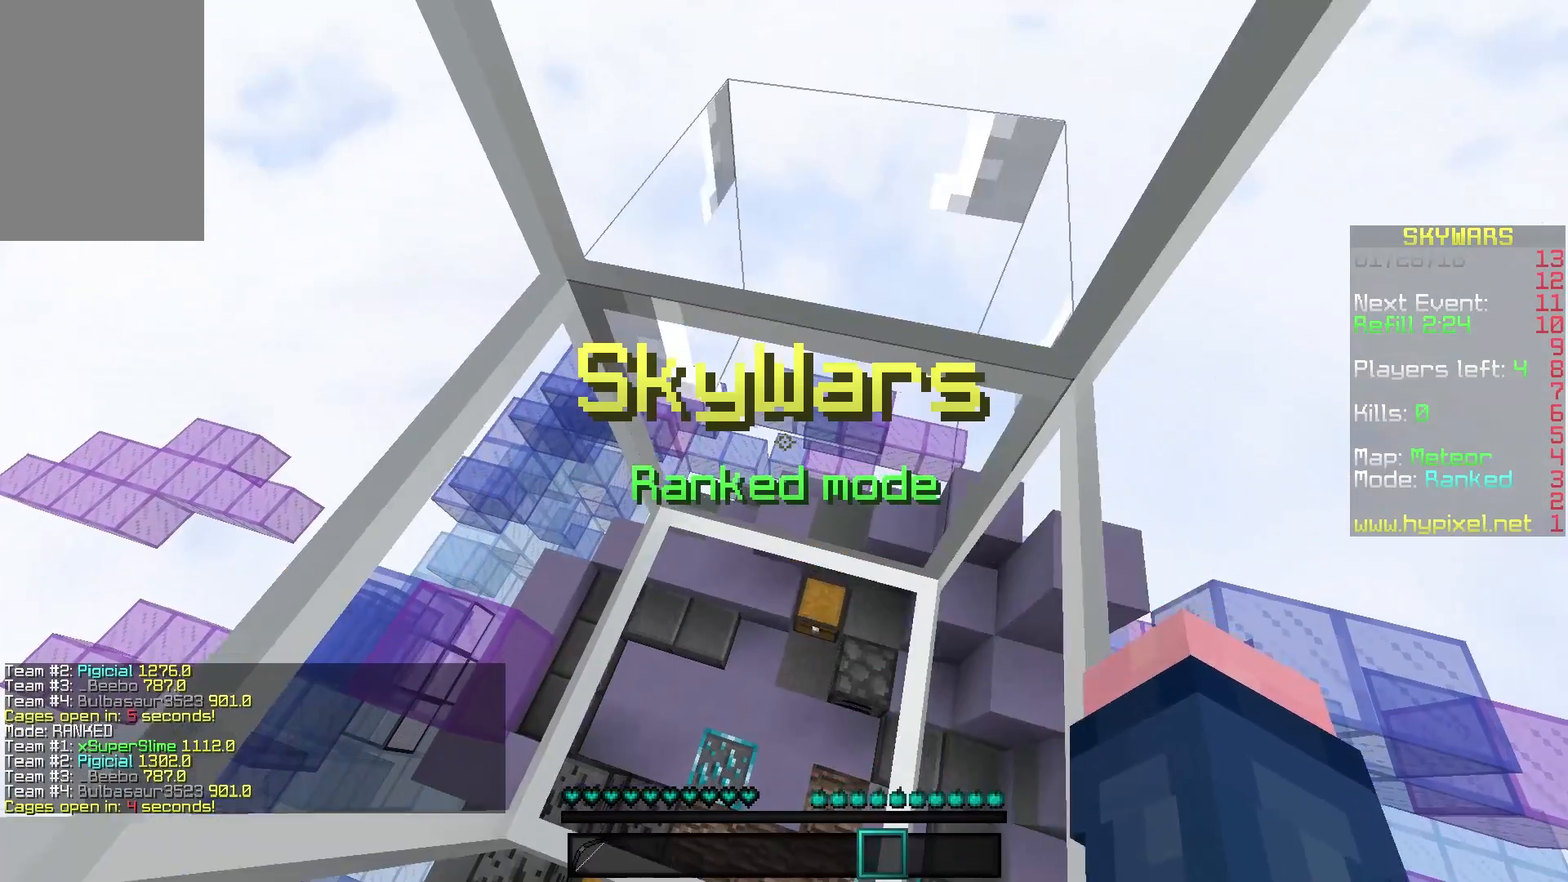
Gameplay with keyboard and mouse; each line is a JSON object with the keys and mouse buttons held at the frame after it. "events" lists presses ("down") and releases ("up") of "a", "d", "s", "w", "mouse_left" and "mouse_right" between this image and that frame as [ms after this image, input, new state], when the widget could be followed in between. "mouse_left", "mouse_right" = the "left", "right" buttons of the "mouse" list. No other keys are recorded. Fast repeated clicks can show as one long hold. Mouse movement is not recorded.
{"keys": [], "mouse": [], "events": [[200, "mouse_left", "up"], [200, "s", "up"]]}
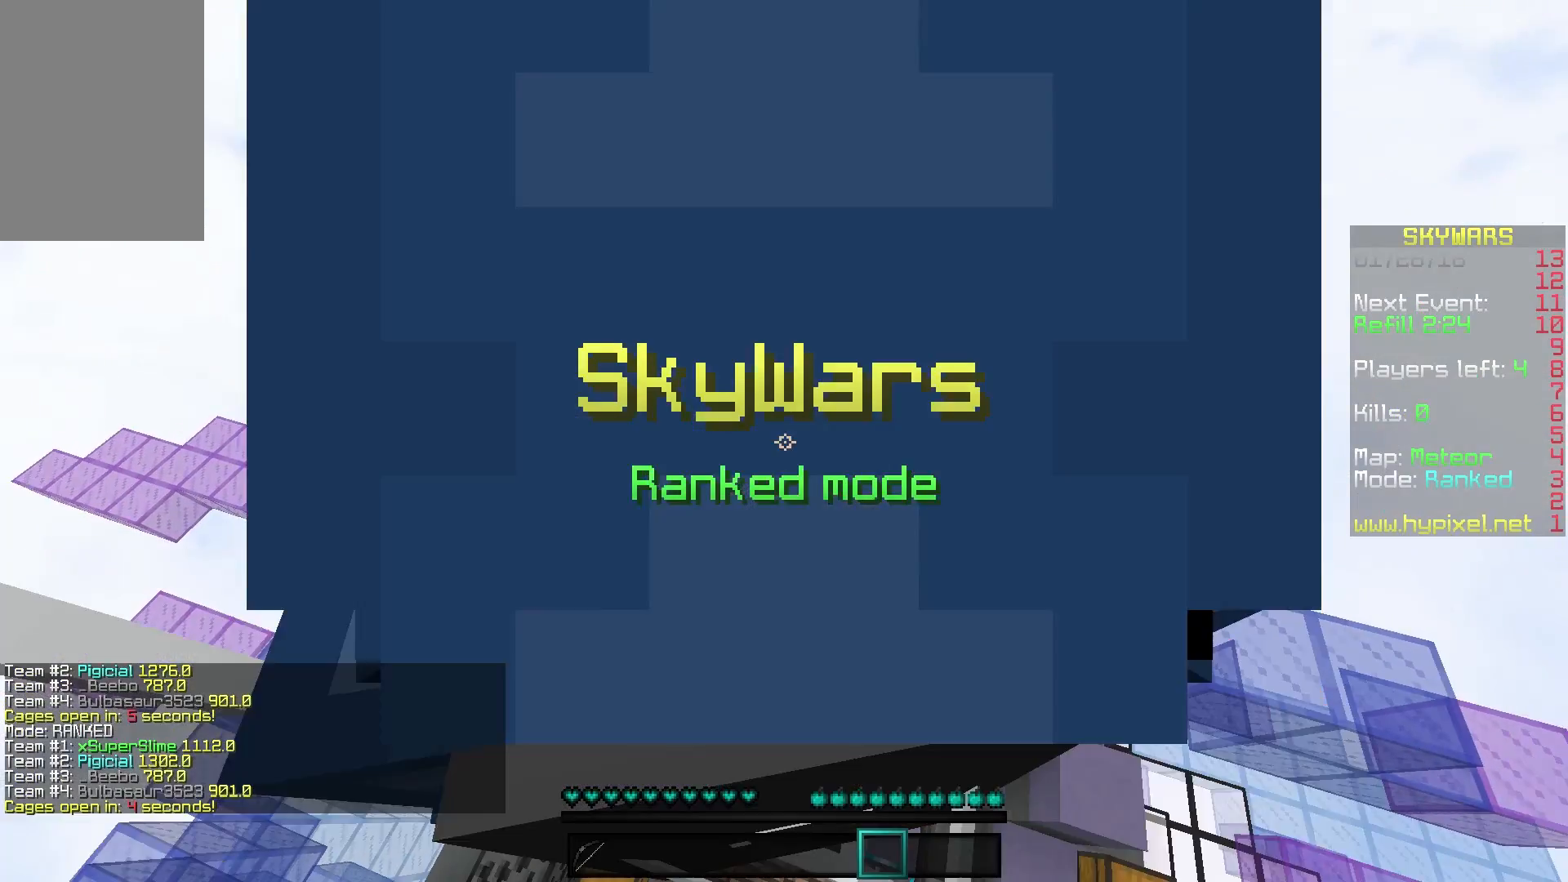
{"keys": [], "mouse": [], "events": []}
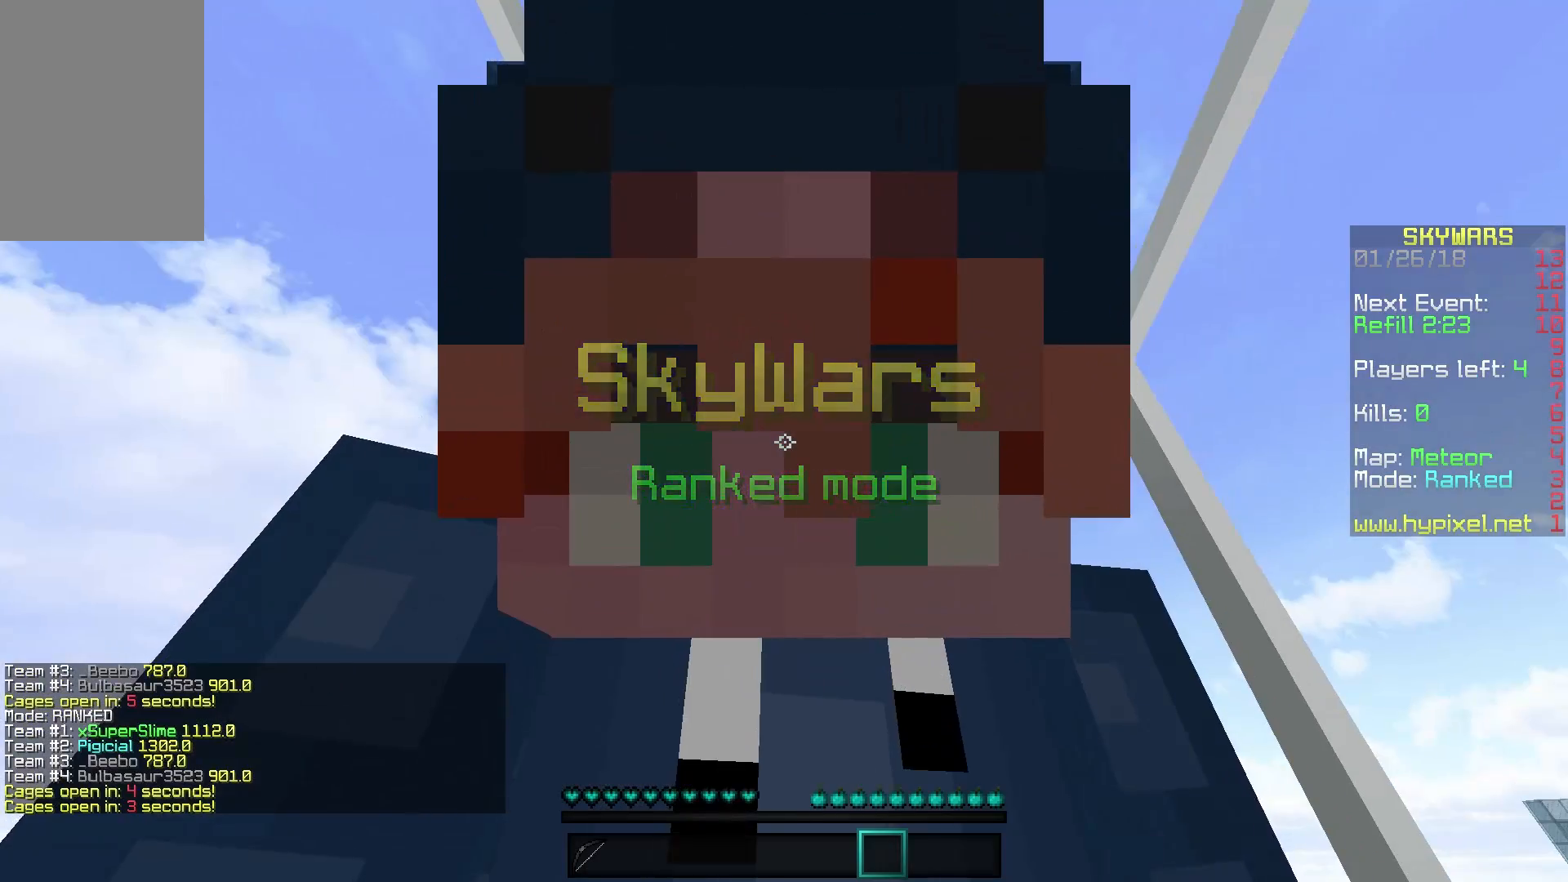
{"keys": [], "mouse": [], "events": []}
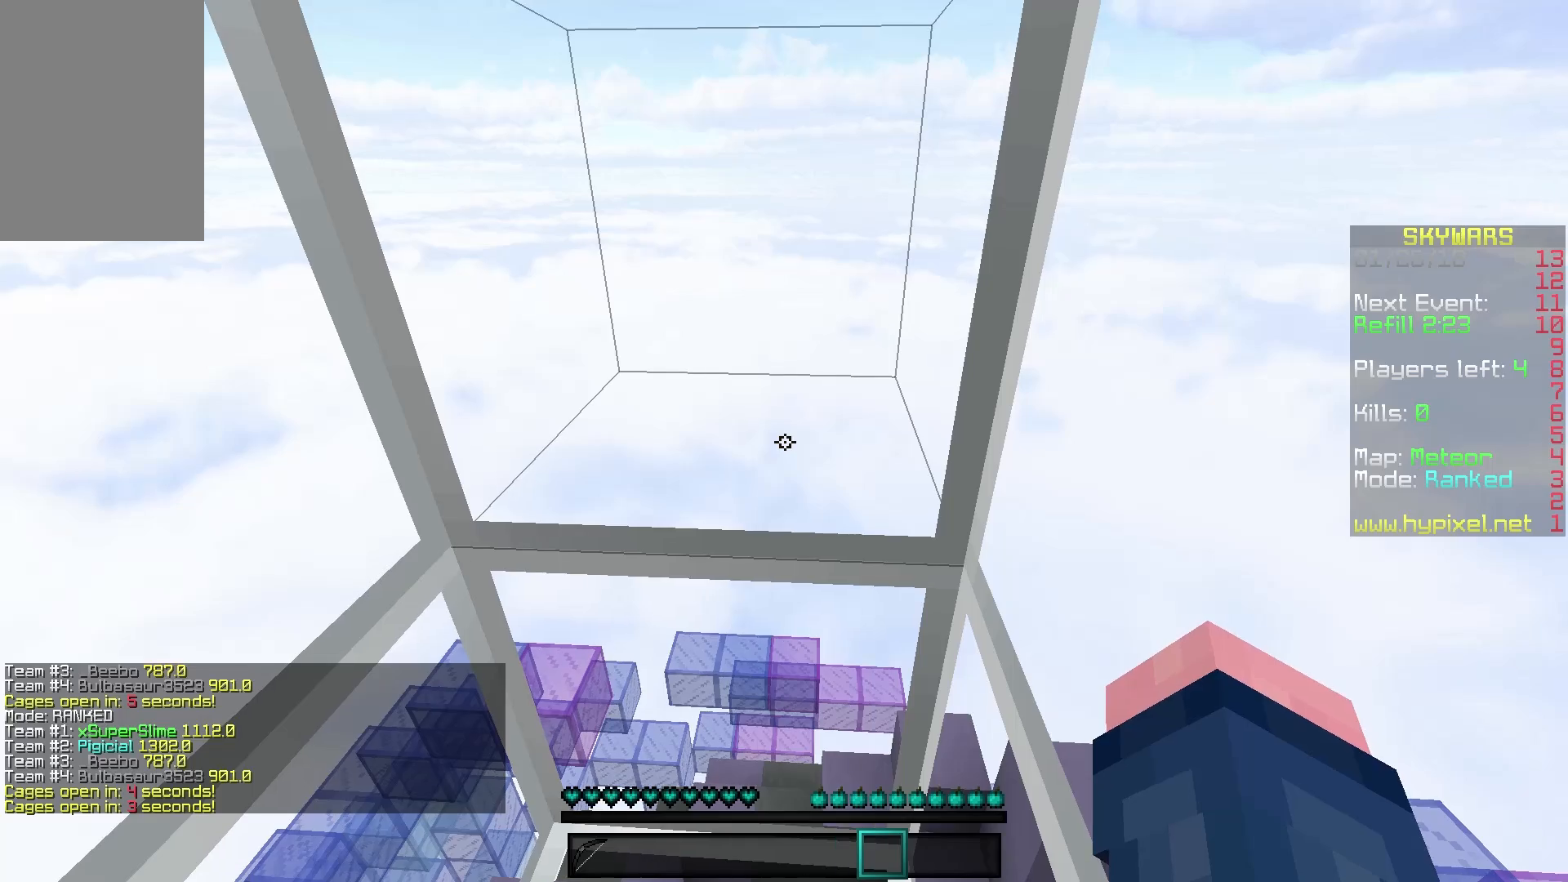
{"keys": ["s"], "mouse": [], "events": [[250, "s", "down"]]}
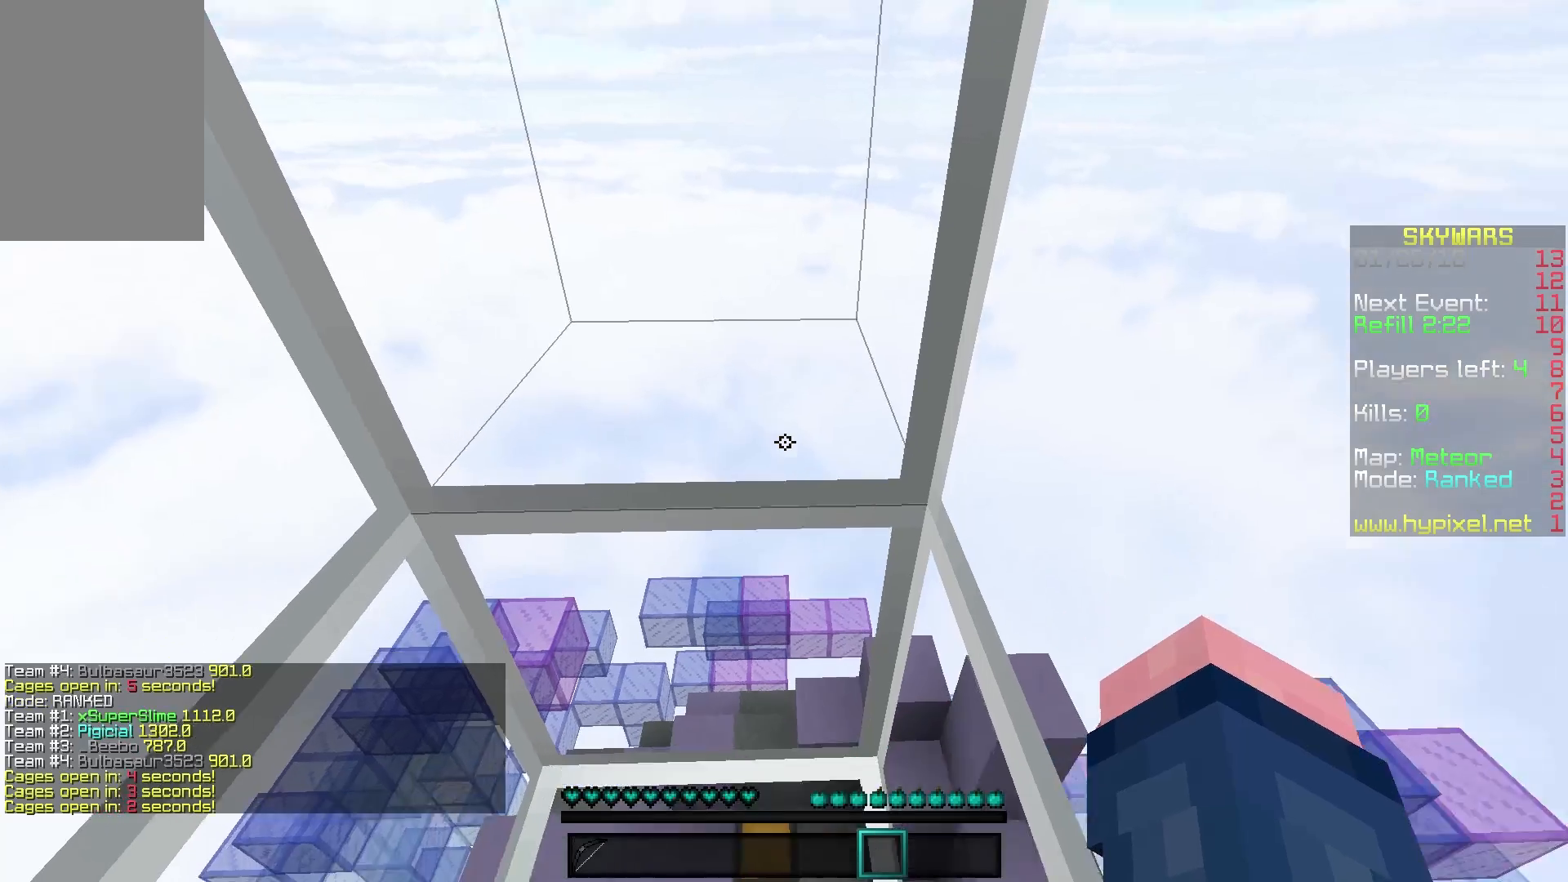
{"keys": ["d"], "mouse": [], "events": [[50, "s", "up"], [500, "d", "down"]]}
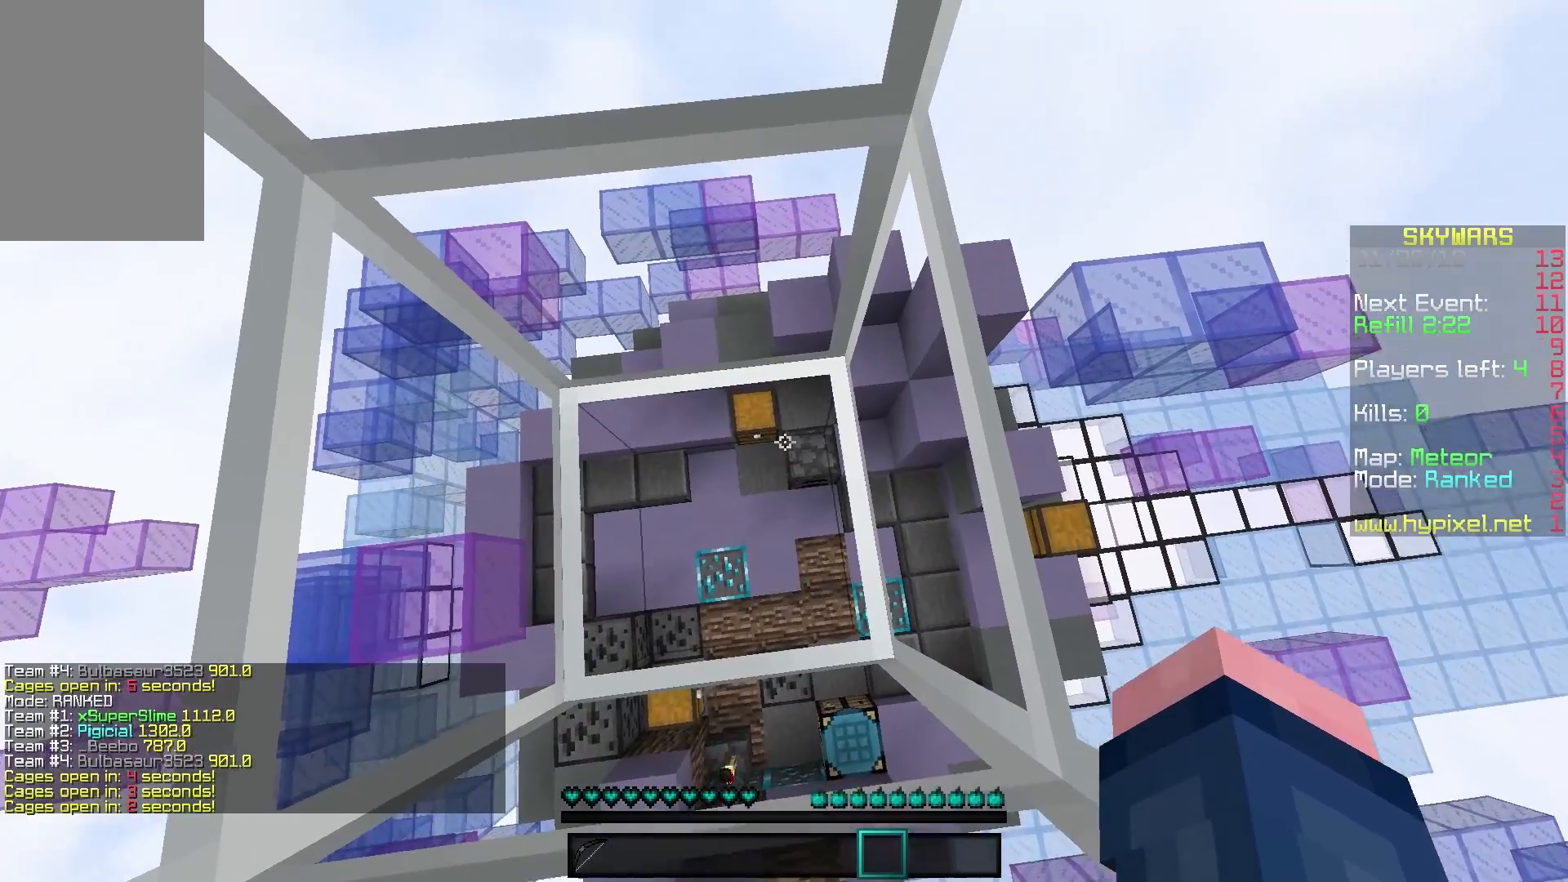
{"keys": ["d"], "mouse": [], "events": [[150, "d", "up"], [500, "d", "down"]]}
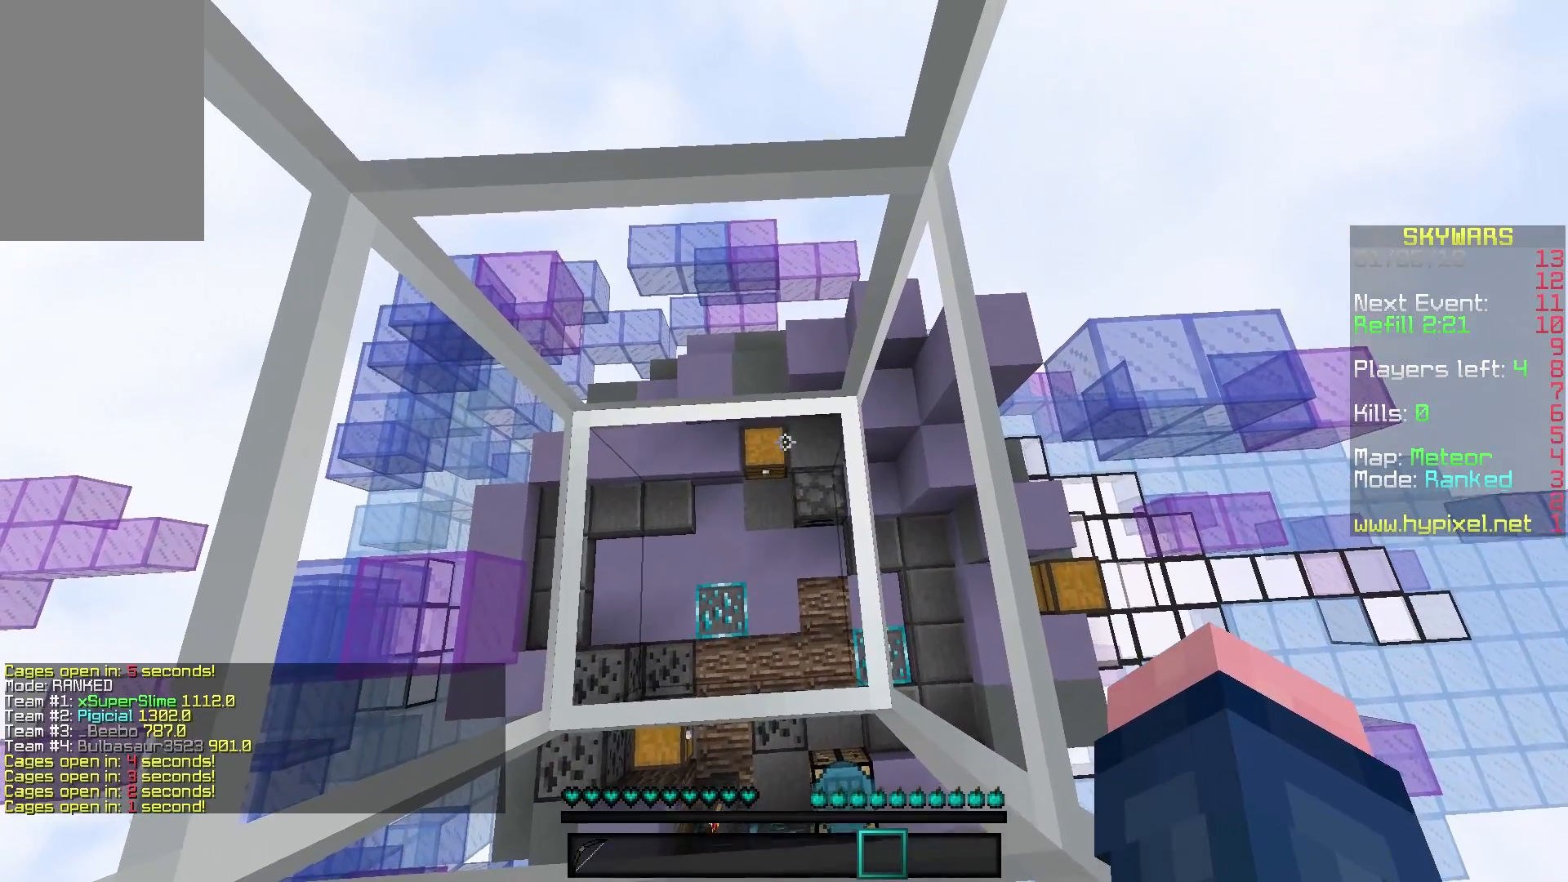
{"keys": ["w"], "mouse": [], "events": [[150, "d", "up"], [150, "w", "down"]]}
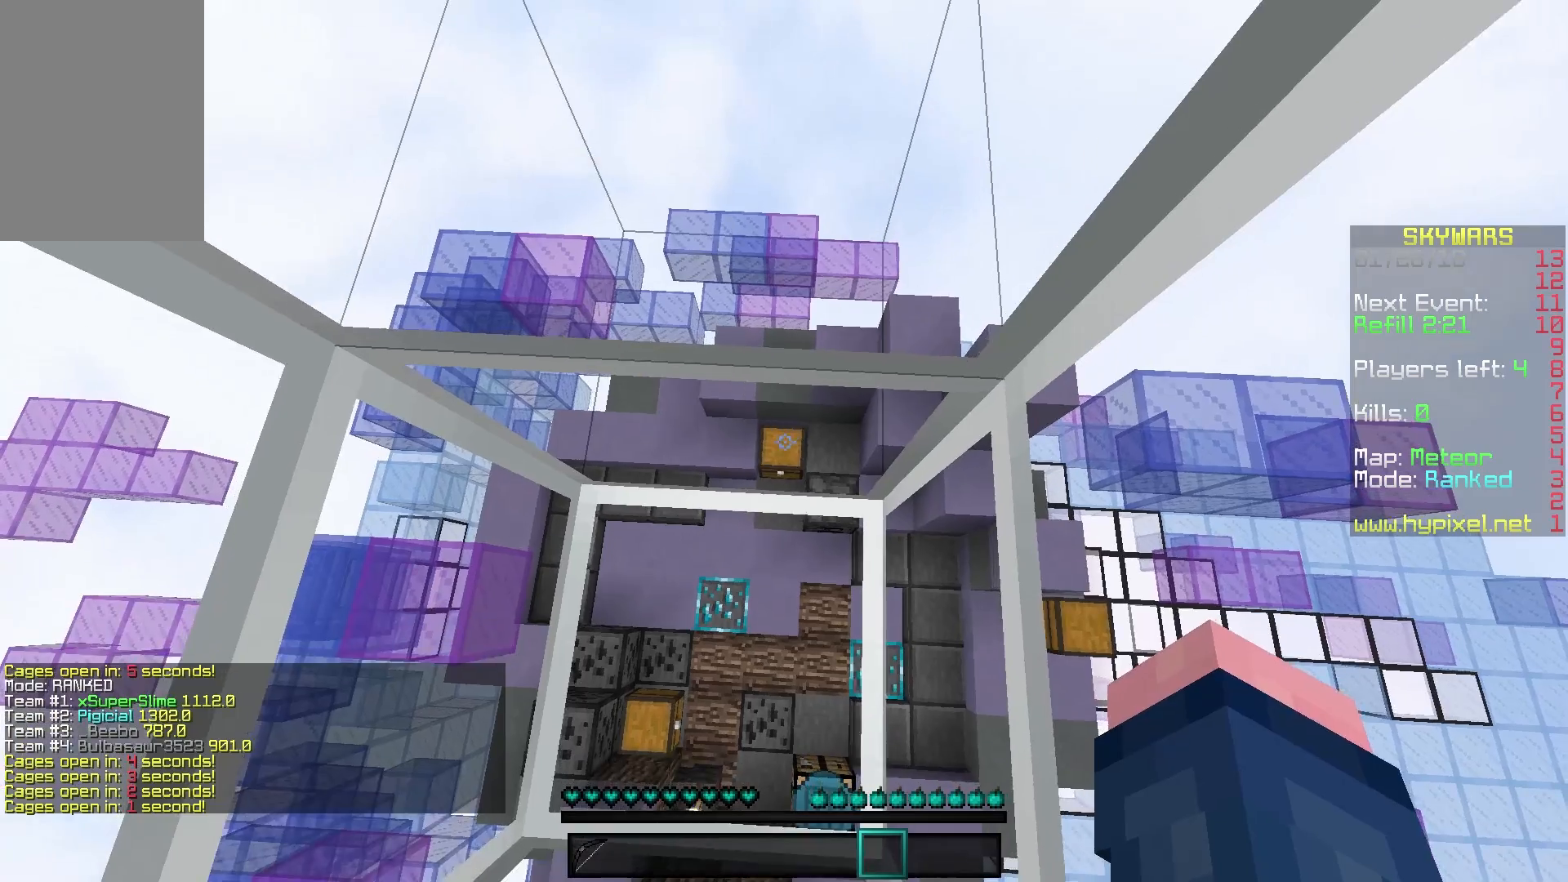
{"keys": ["w"], "mouse": [], "events": []}